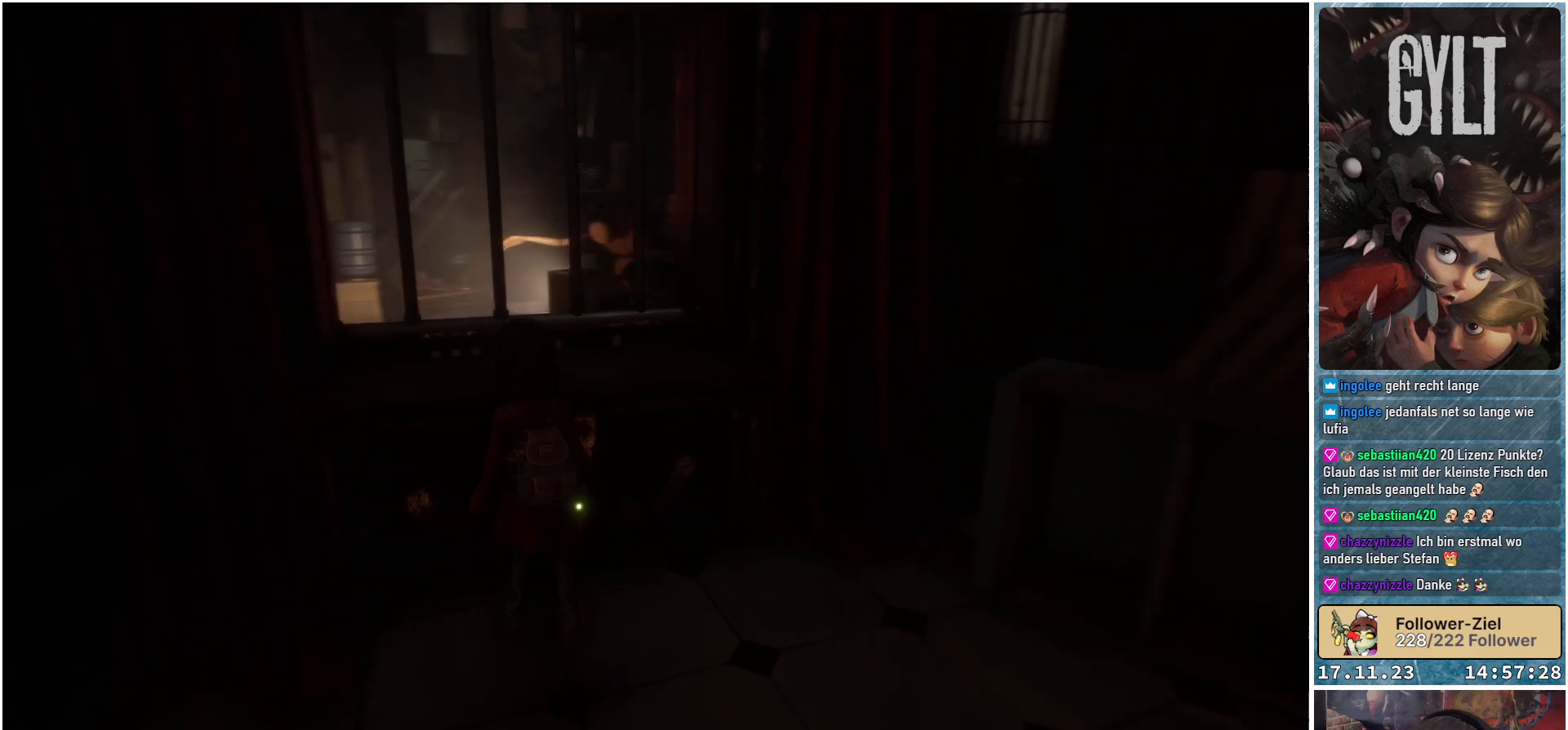
Gameplay with a controller (Xbox layout); each line is a JSON object with the inputs held at the frame after it. "events" lists button and stick changes between this image and that frame as [ms after this image, input, new state], when the widget could be followed in between.
{"buttons": [], "left_stick": "center", "right_stick": "center", "events": [[300, "right_stick", "center"]]}
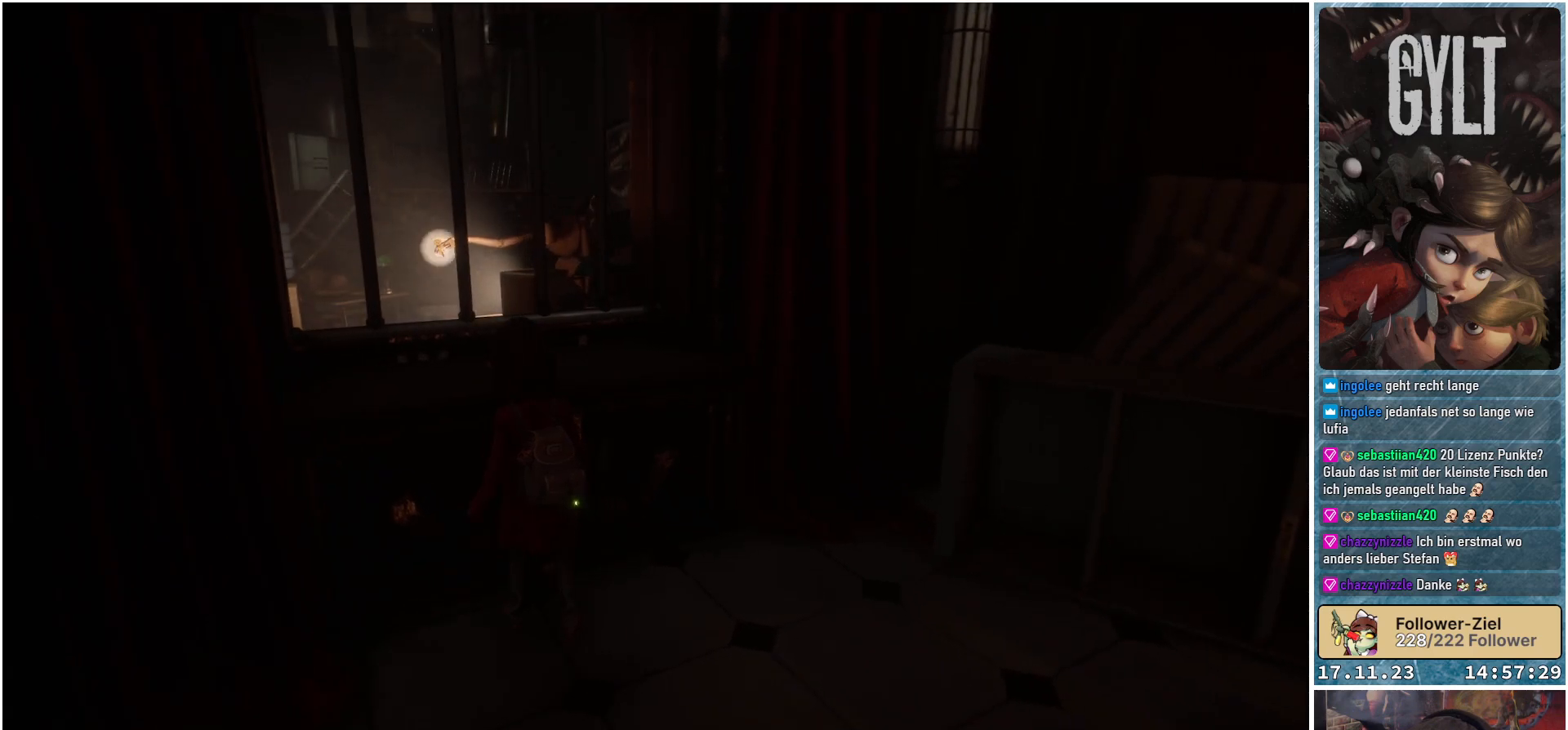
{"buttons": [], "left_stick": "center", "right_stick": "center", "events": []}
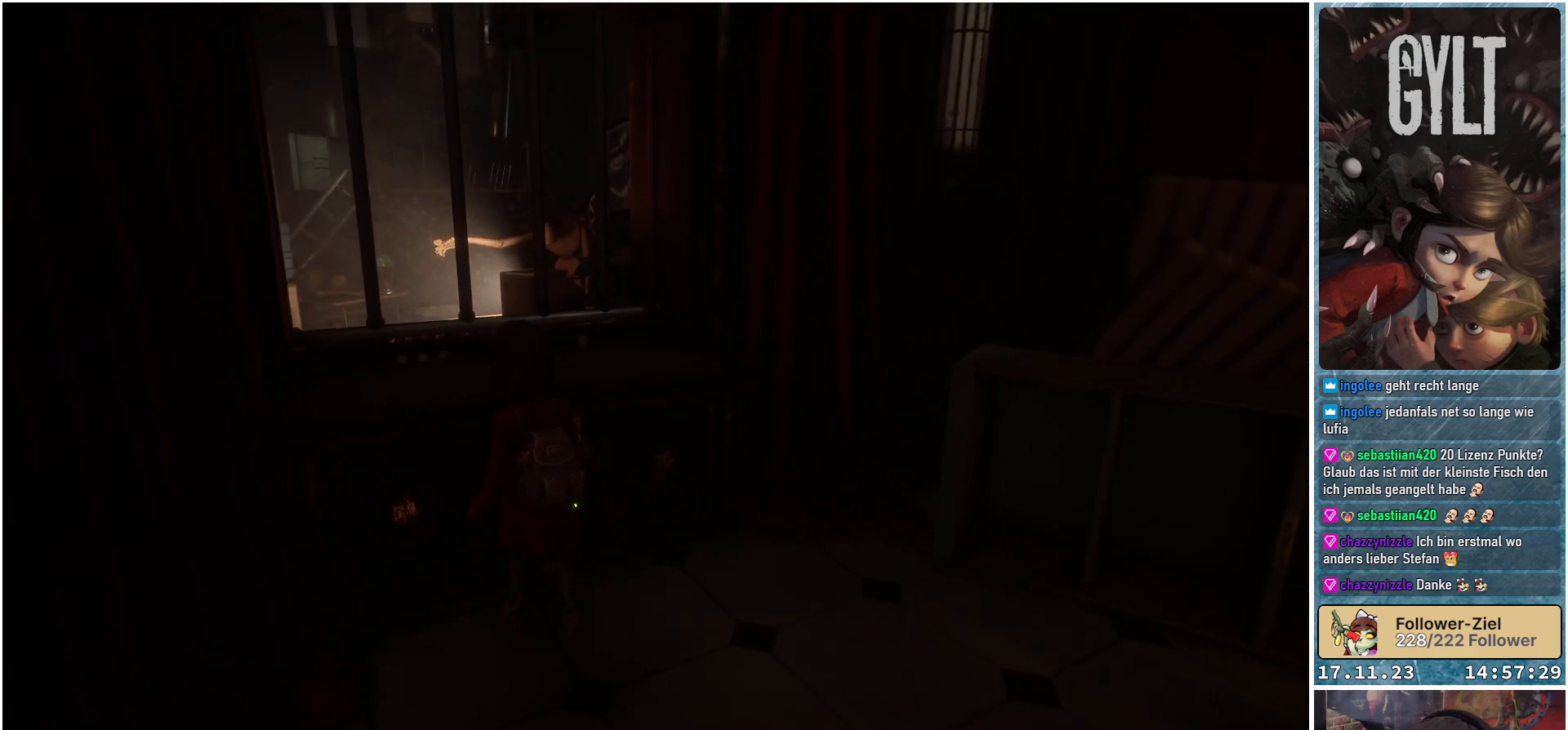
{"buttons": [], "left_stick": "center", "right_stick": "center", "events": []}
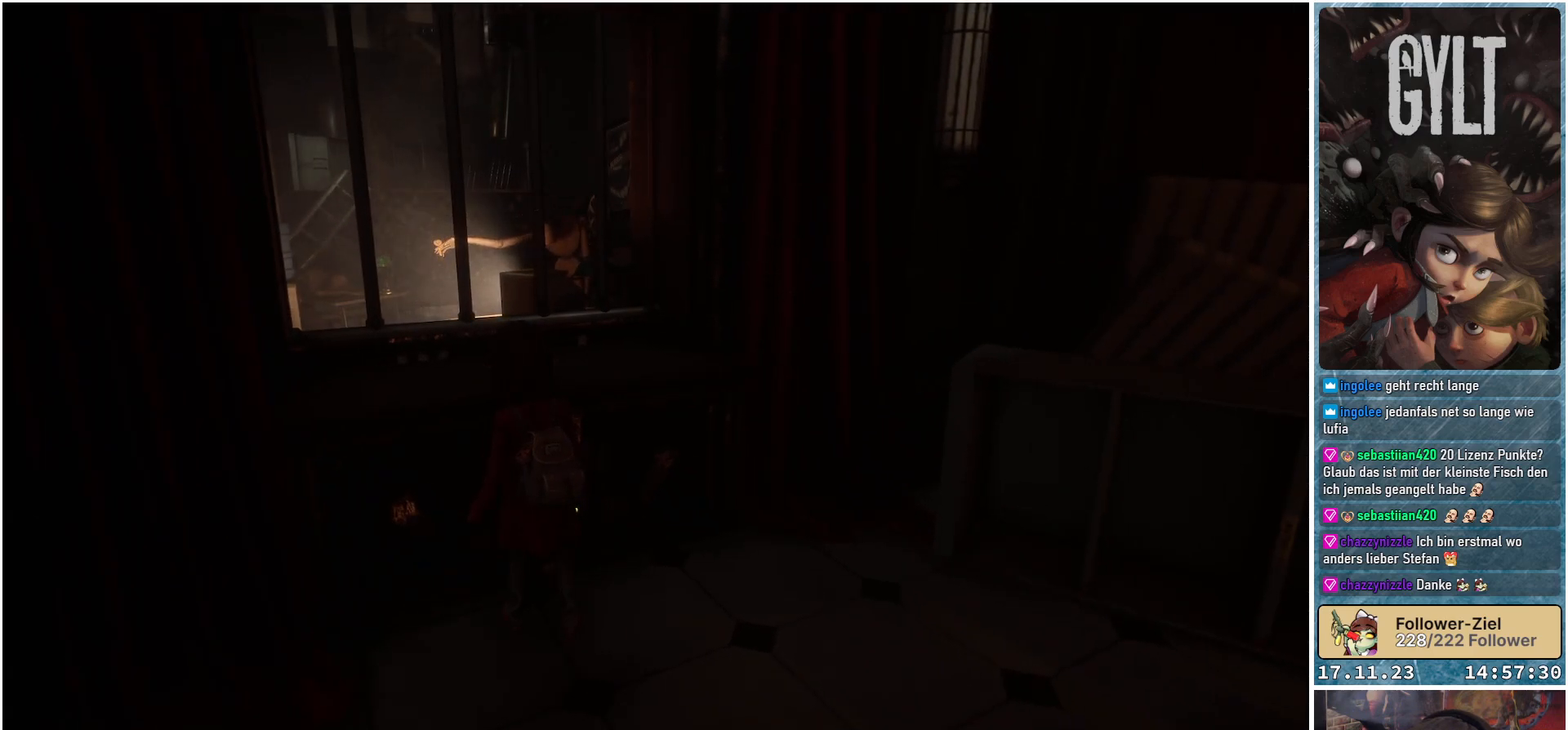
{"buttons": [], "left_stick": "center", "right_stick": "center", "events": []}
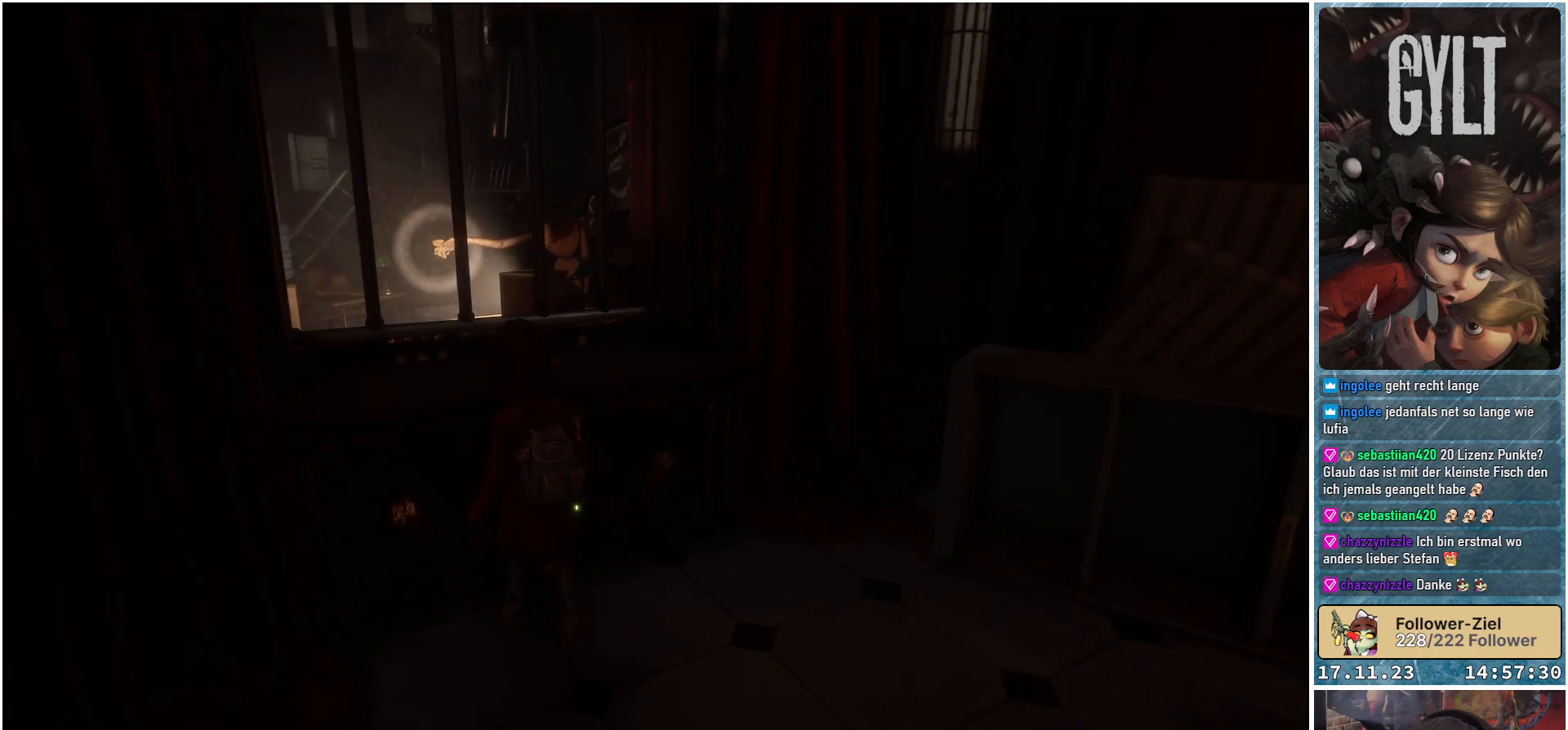
{"buttons": [], "left_stick": "center", "right_stick": "left", "events": [[167, "right_stick", "left"]]}
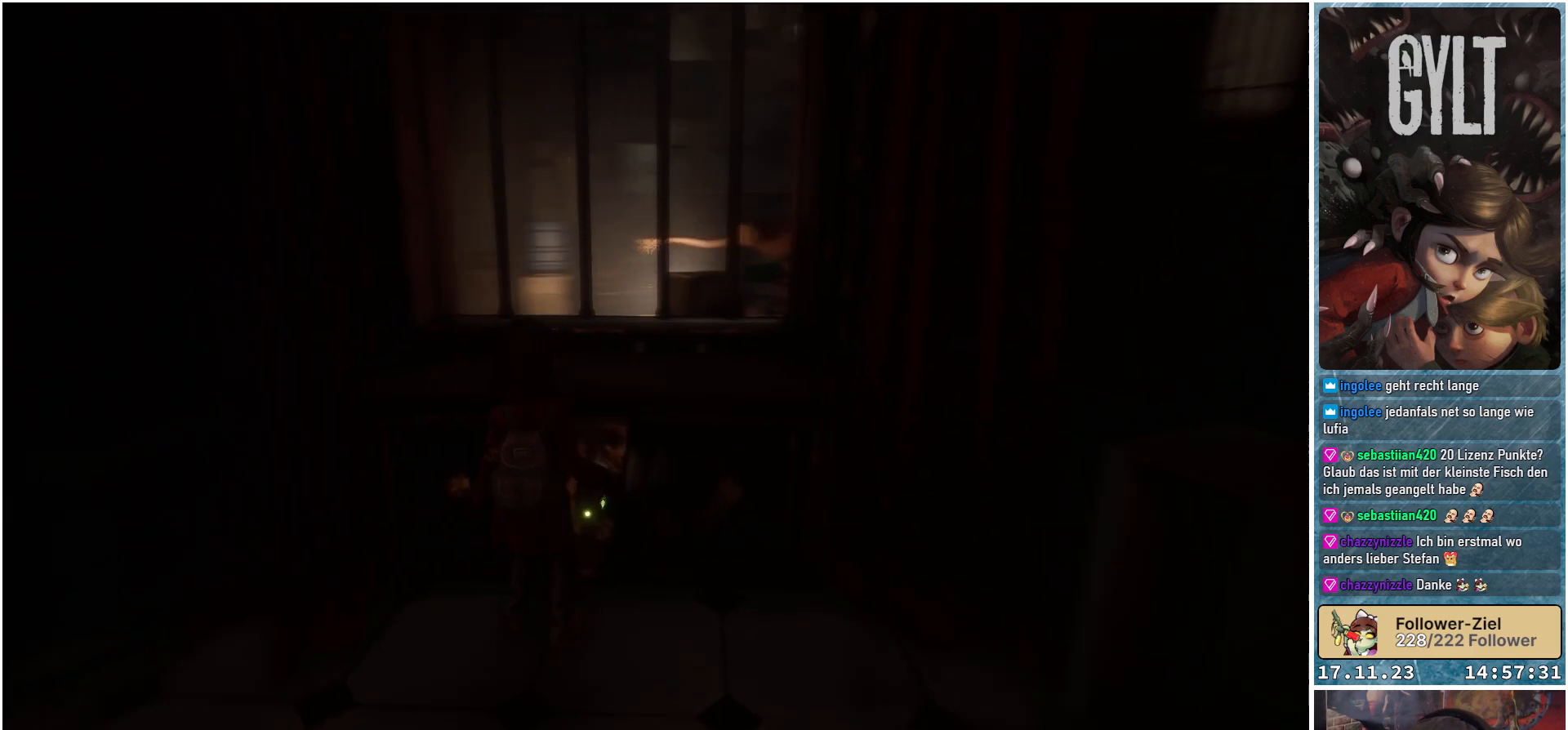
{"buttons": [], "left_stick": "up-left", "right_stick": "center", "events": [[100, "left_stick", "up-left"], [317, "right_stick", "center"]]}
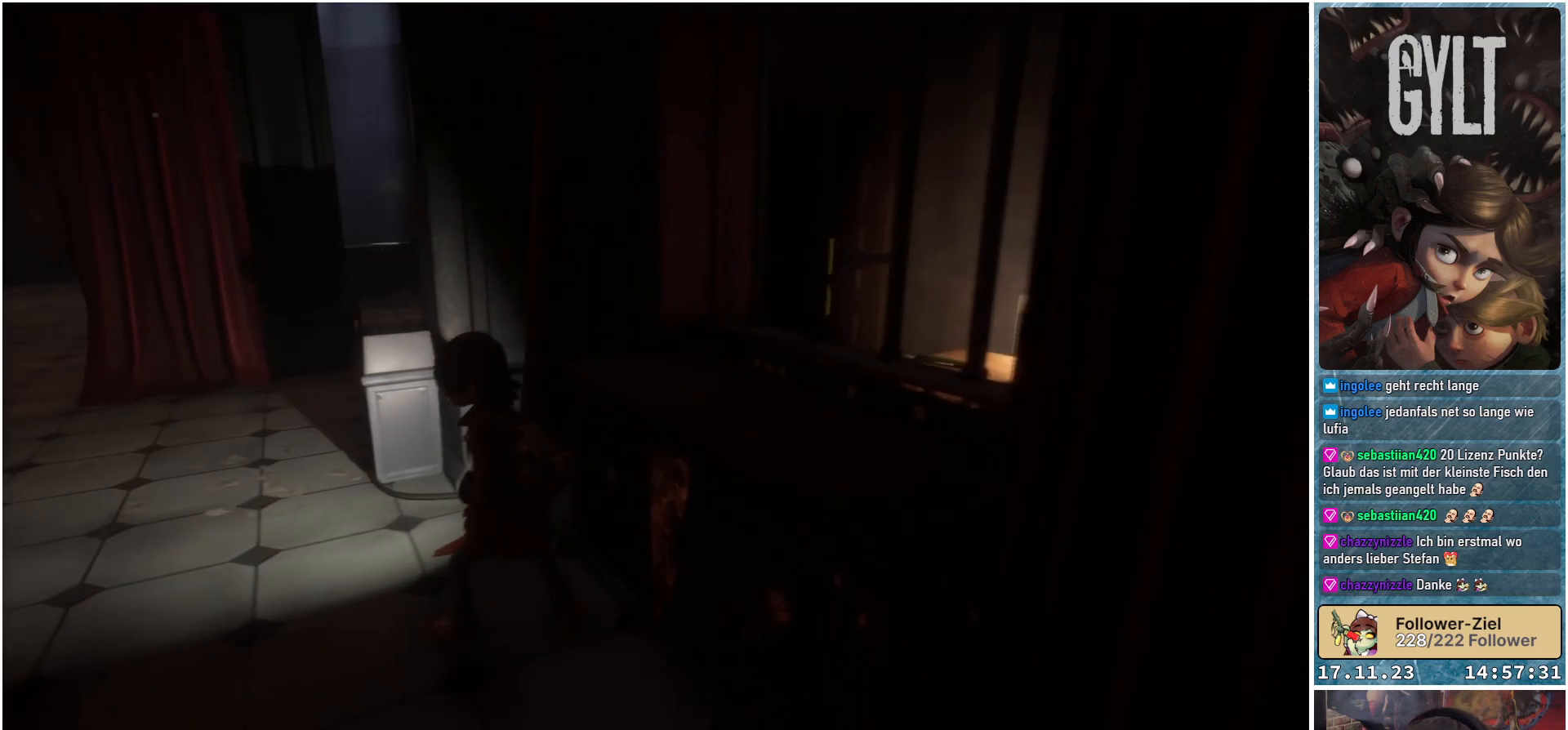
{"buttons": [], "left_stick": "up-left", "right_stick": "center", "events": []}
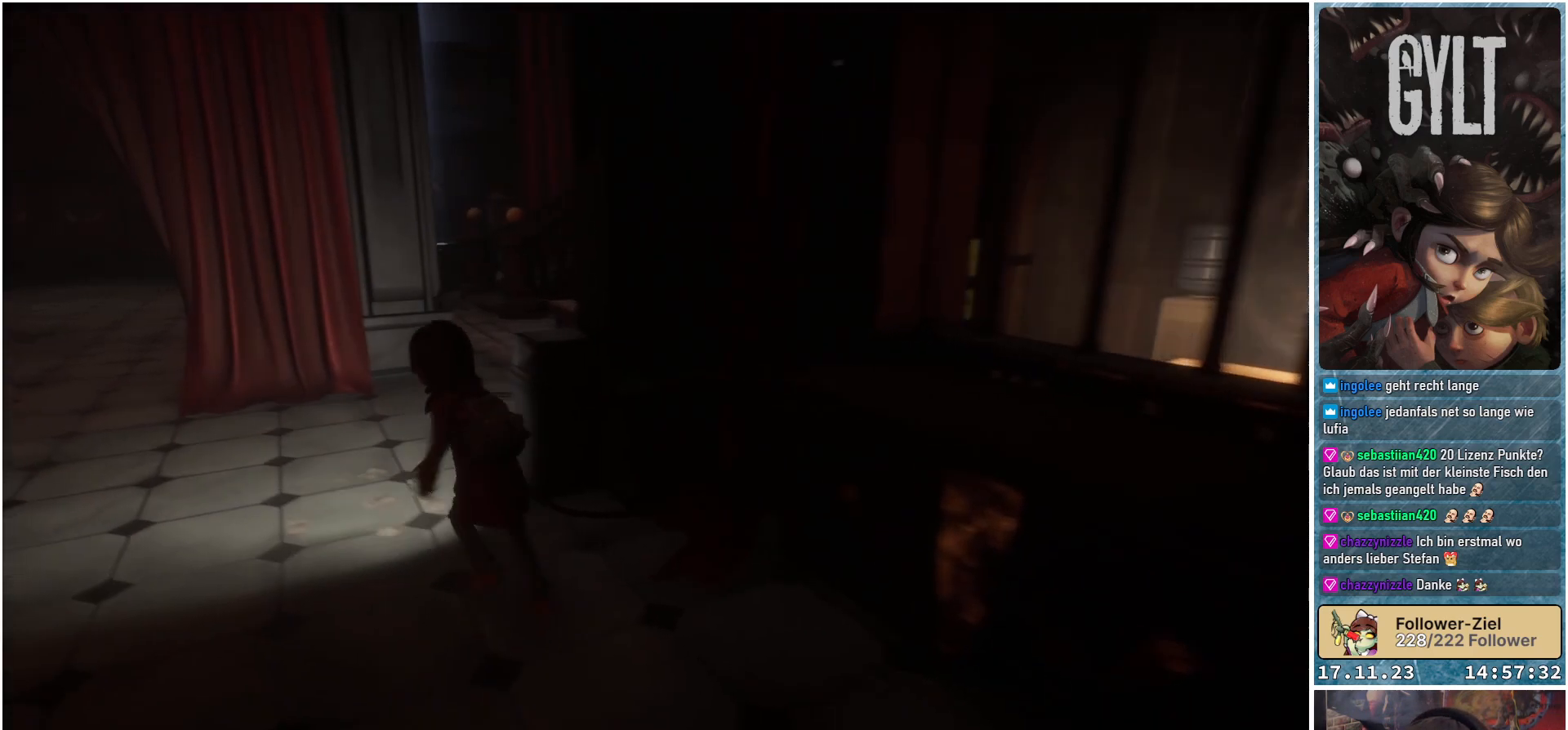
{"buttons": [], "left_stick": "up-left", "right_stick": "right", "events": [[67, "right_stick", "right"]]}
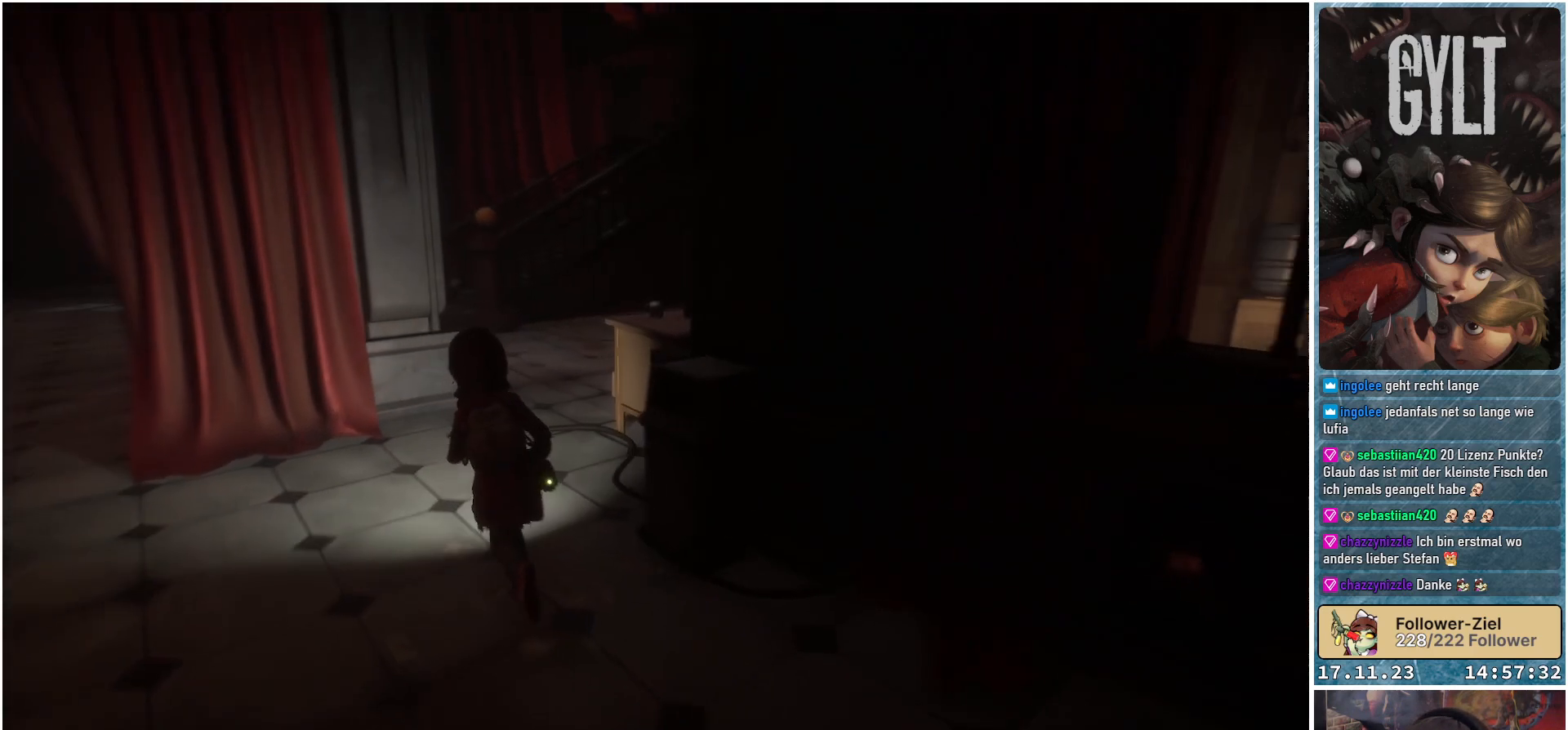
{"buttons": [], "left_stick": "up-left", "right_stick": "down-right", "events": [[333, "right_stick", "down-right"]]}
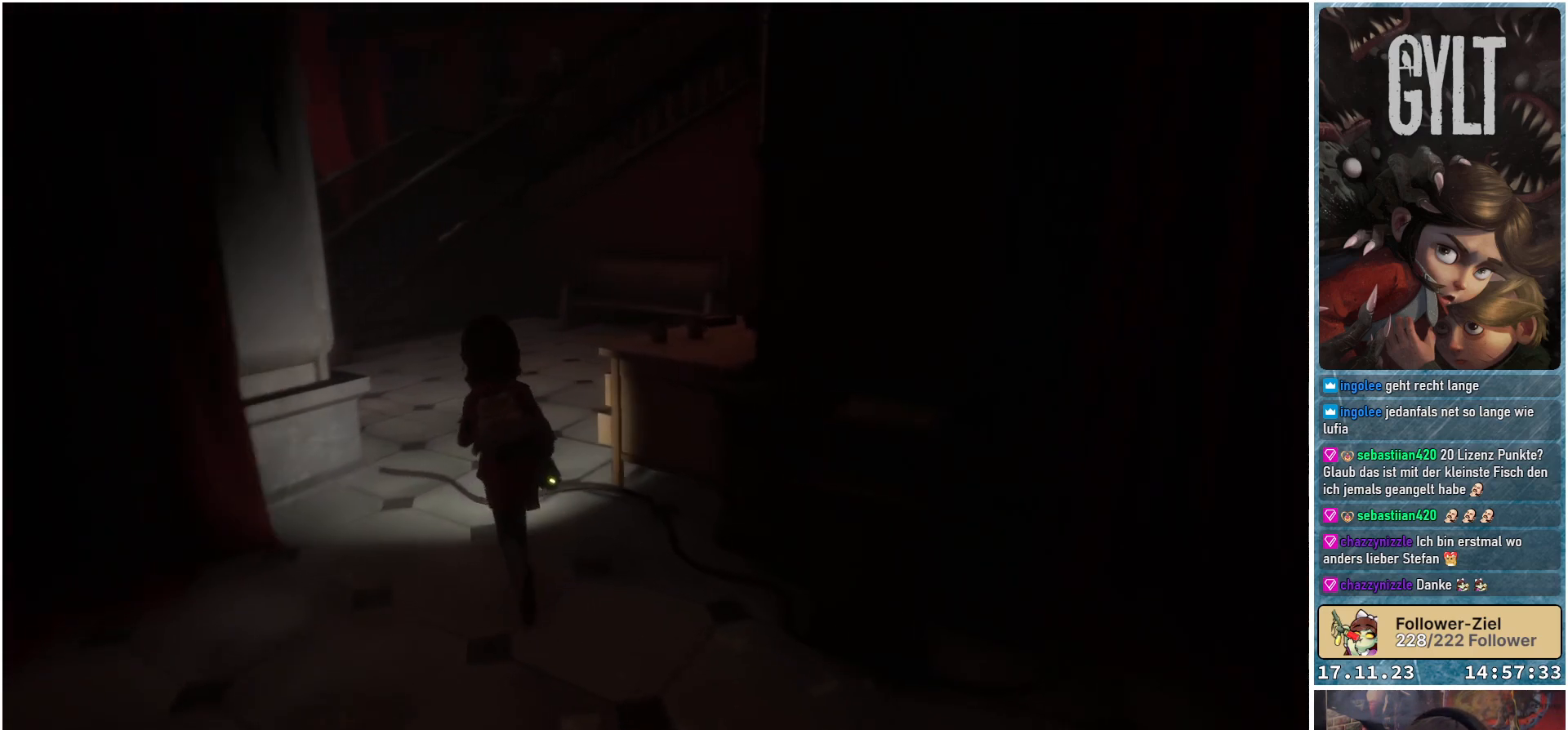
{"buttons": [], "left_stick": "up-left", "right_stick": "down-right", "events": []}
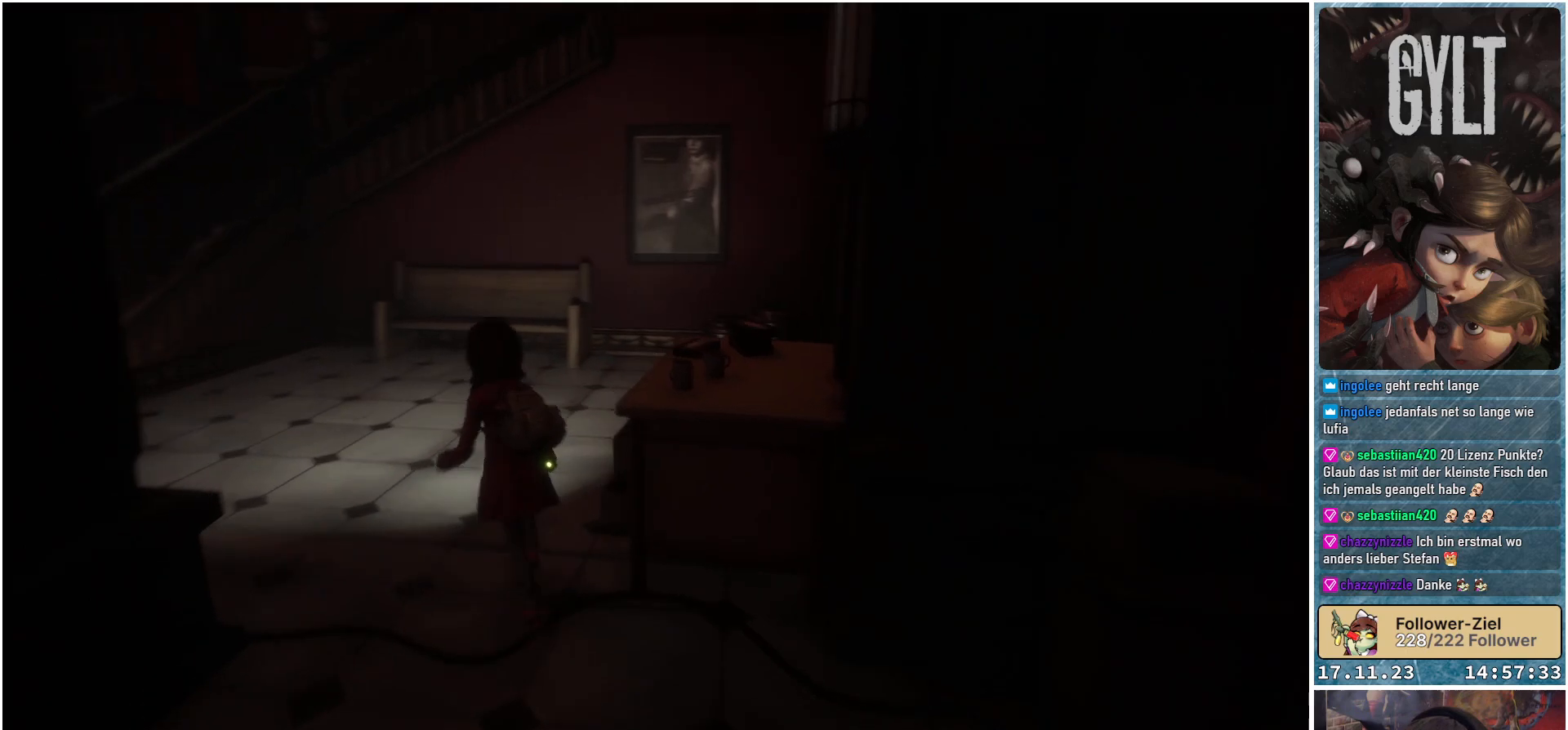
{"buttons": [], "left_stick": "up-left", "right_stick": "down-right", "events": []}
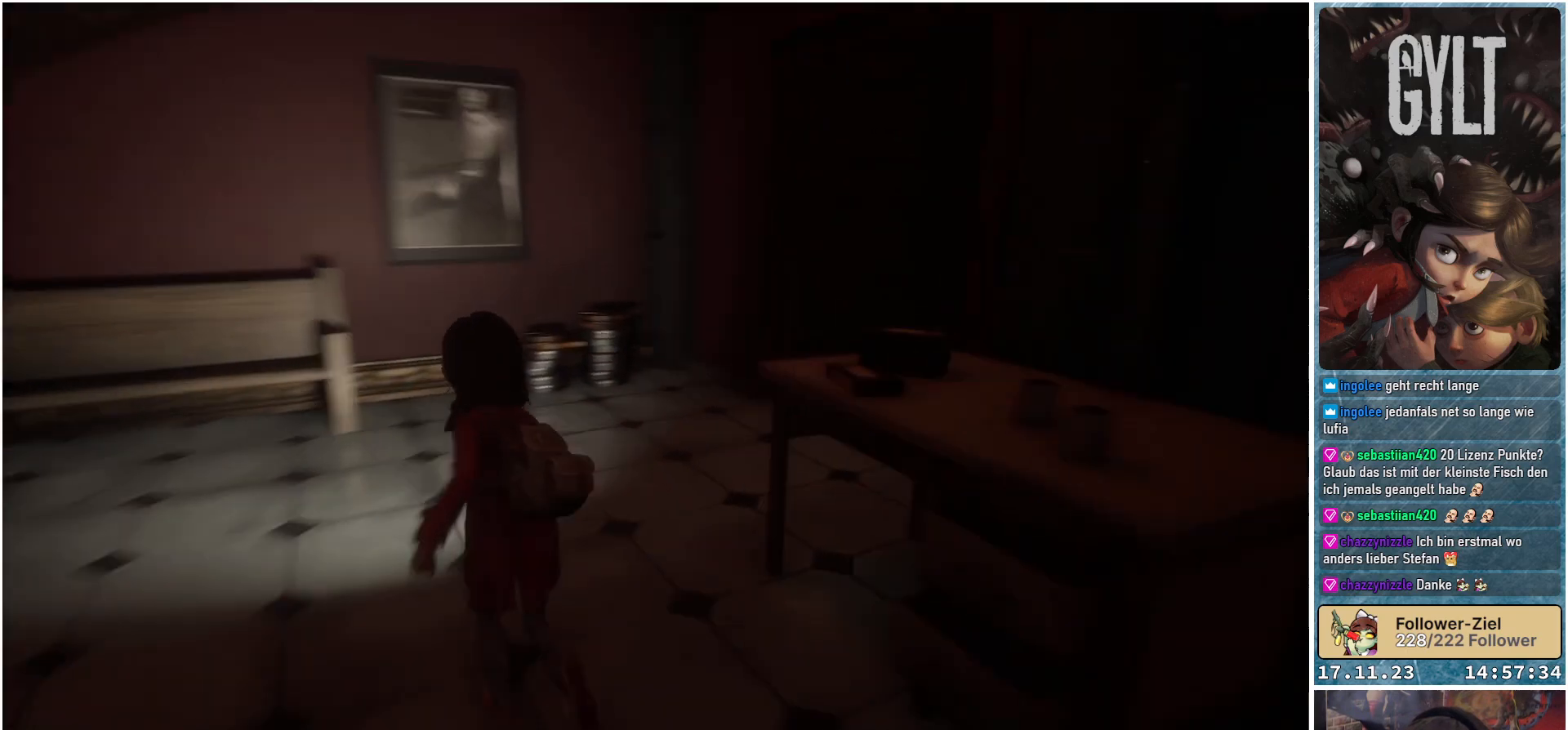
{"buttons": [], "left_stick": "up-left", "right_stick": "center", "events": [[283, "right_stick", "center"]]}
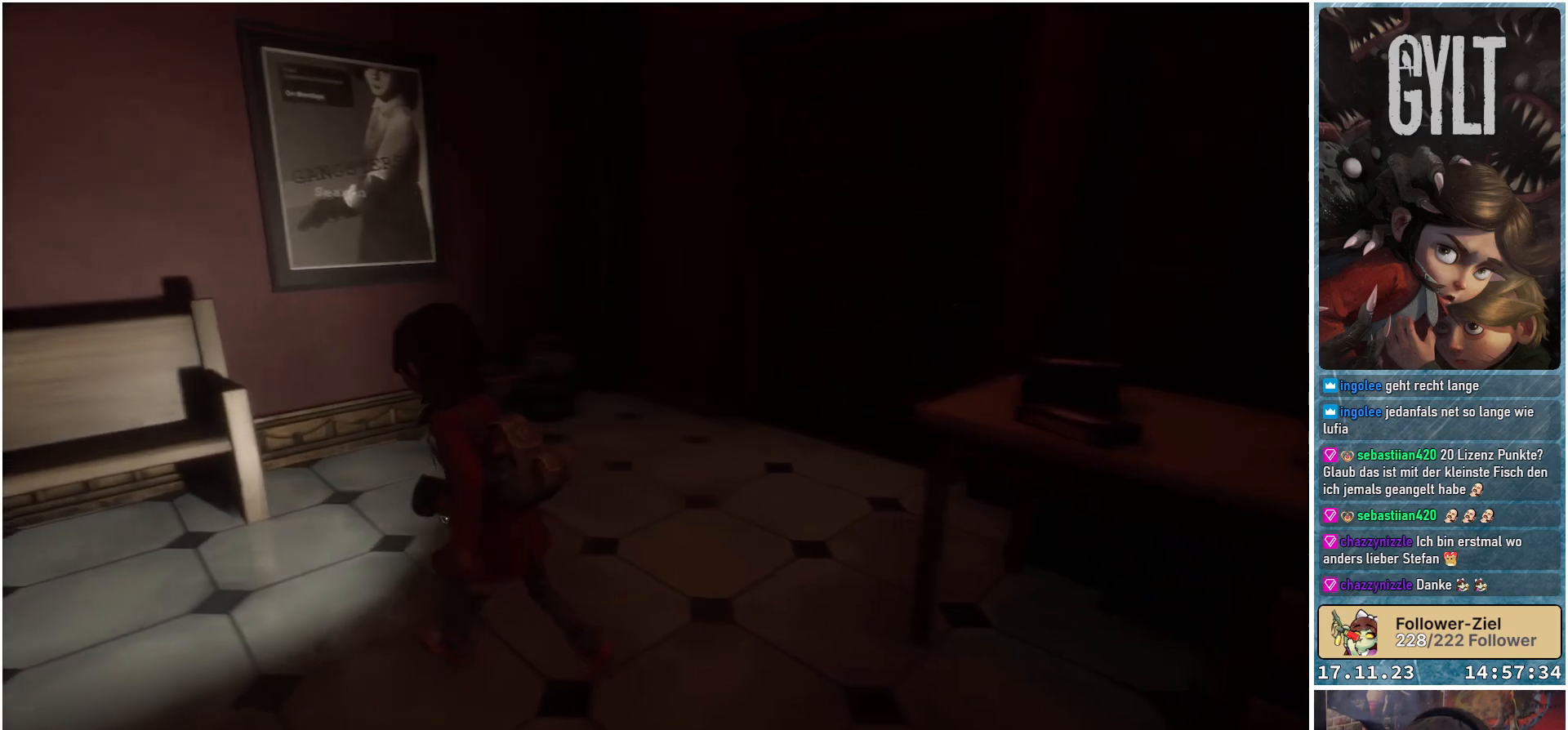
{"buttons": [], "left_stick": "up", "right_stick": "center", "events": [[217, "left_stick", "up"]]}
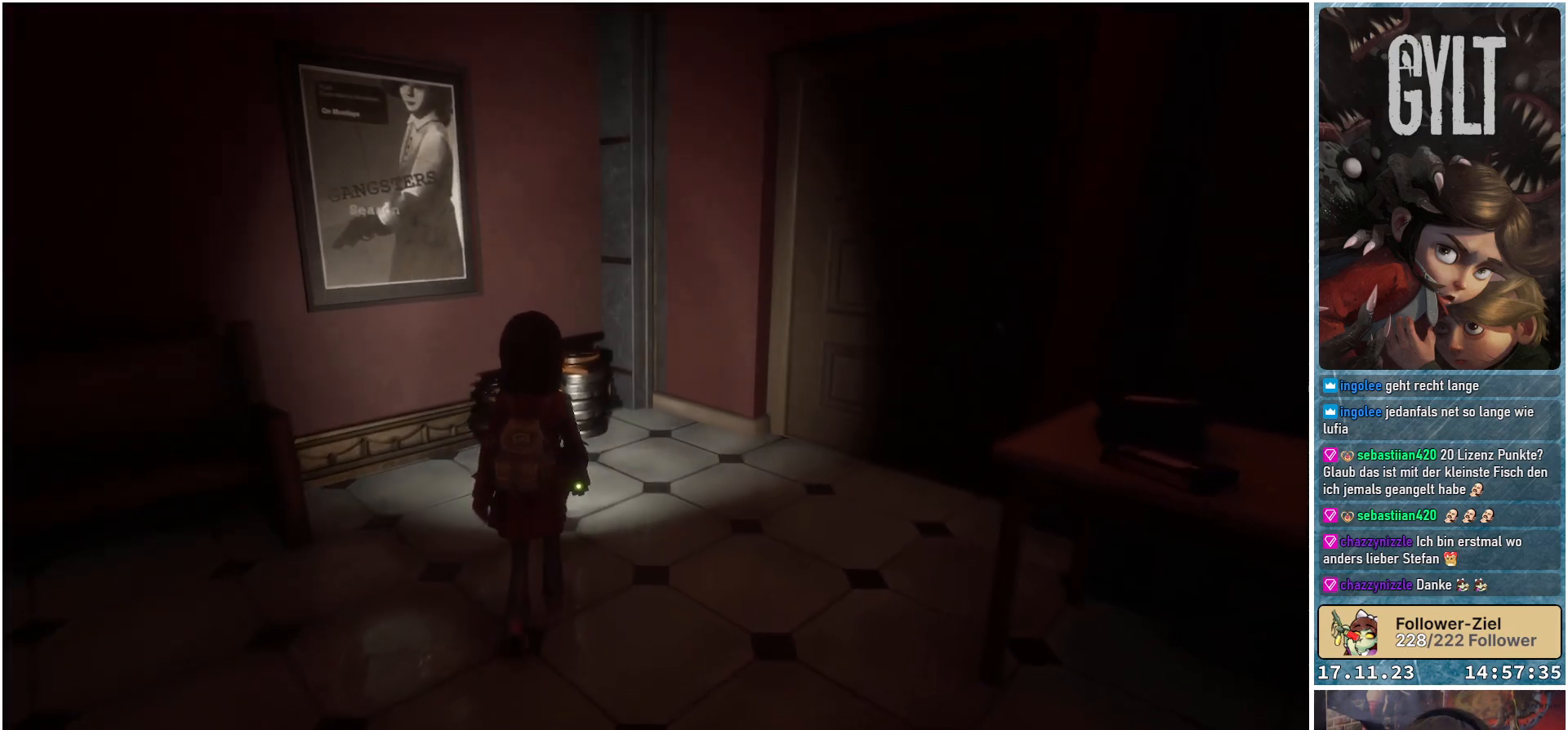
{"buttons": ["L2"], "left_stick": "center", "right_stick": "up-left", "events": [[100, "left_stick", "center"], [183, "right_stick", "up-left"], [383, "L2", "down"]]}
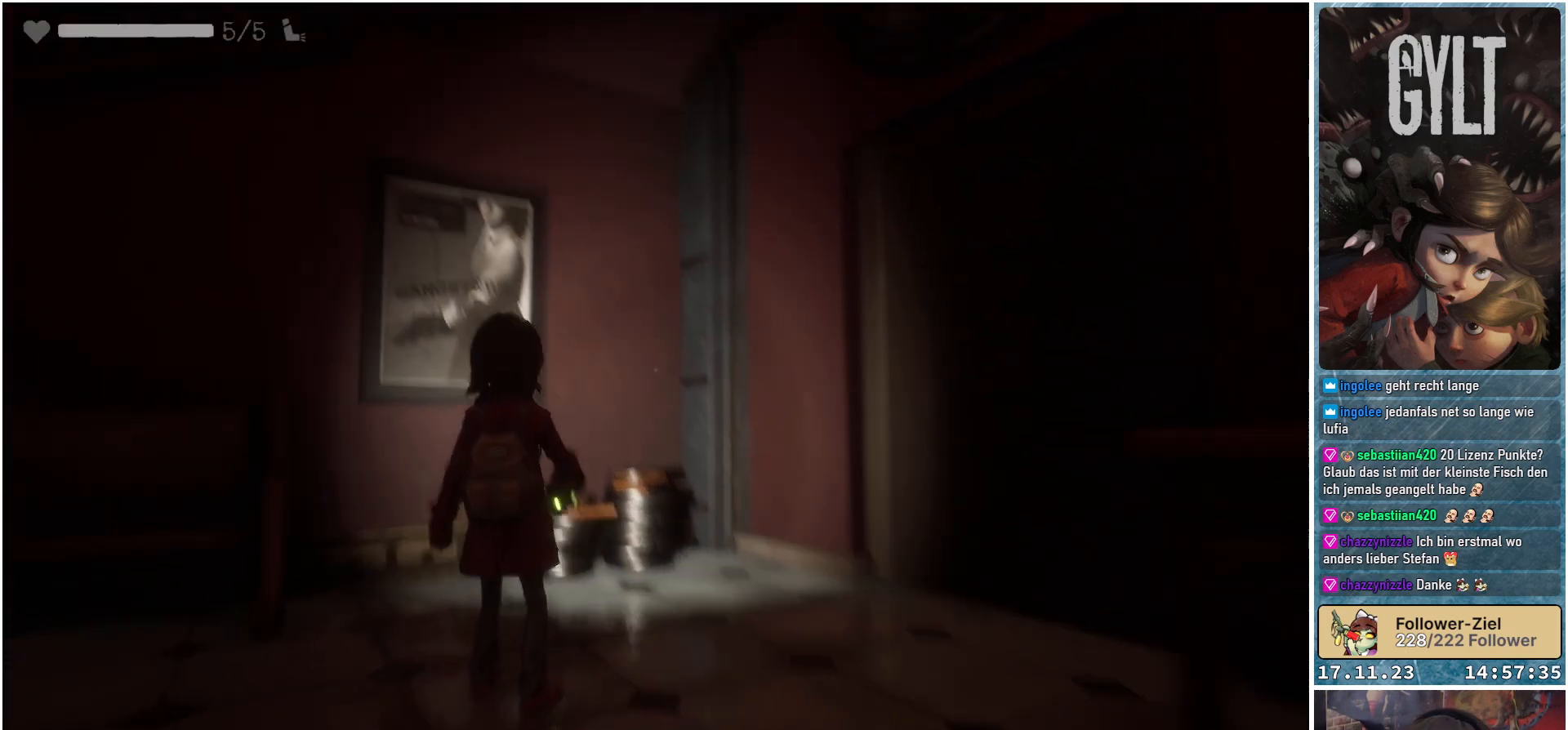
{"buttons": ["L2"], "left_stick": "center", "right_stick": "down-left", "events": [[200, "right_stick", "left"], [333, "right_stick", "down-left"]]}
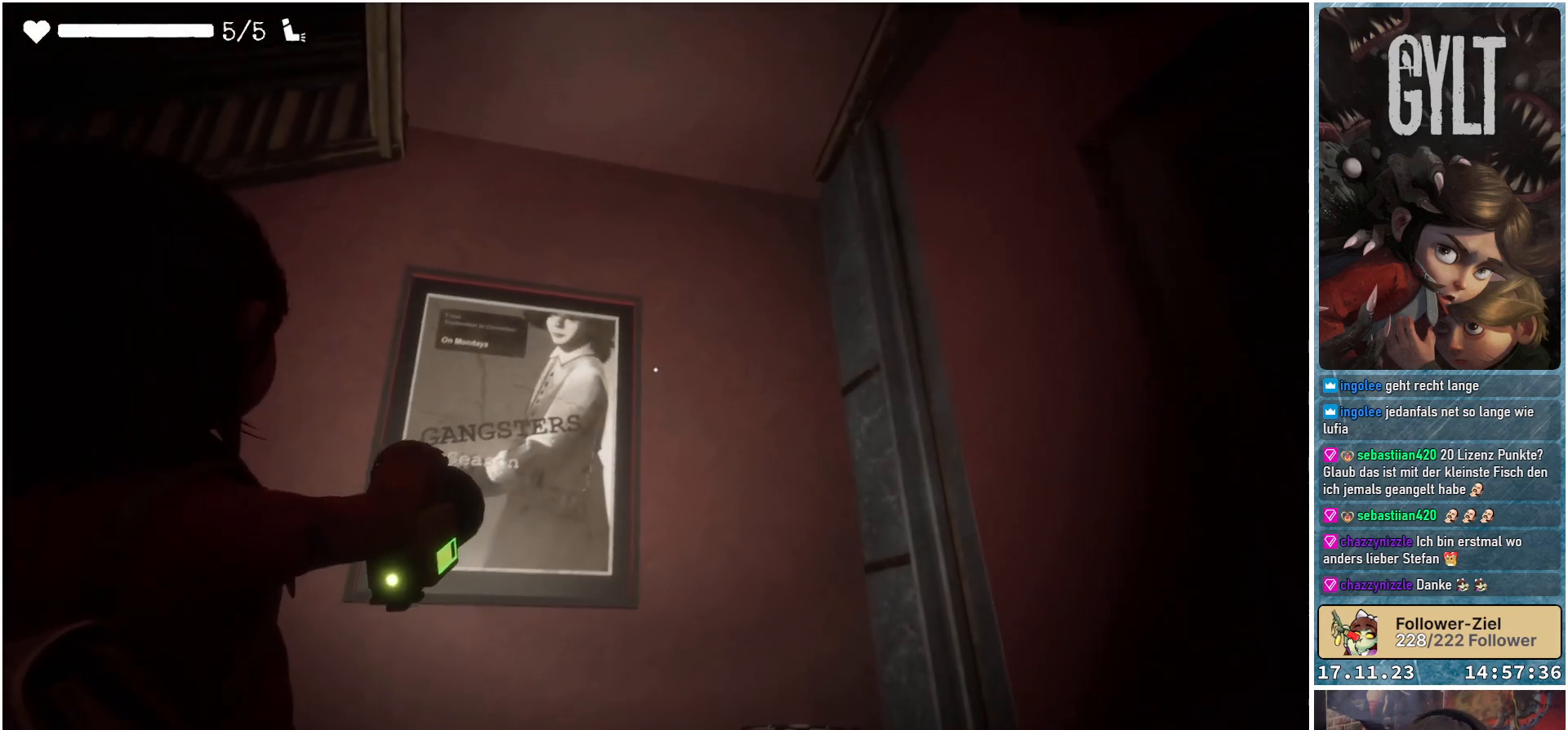
{"buttons": ["L2"], "left_stick": "center", "right_stick": "center", "events": [[433, "right_stick", "center"]]}
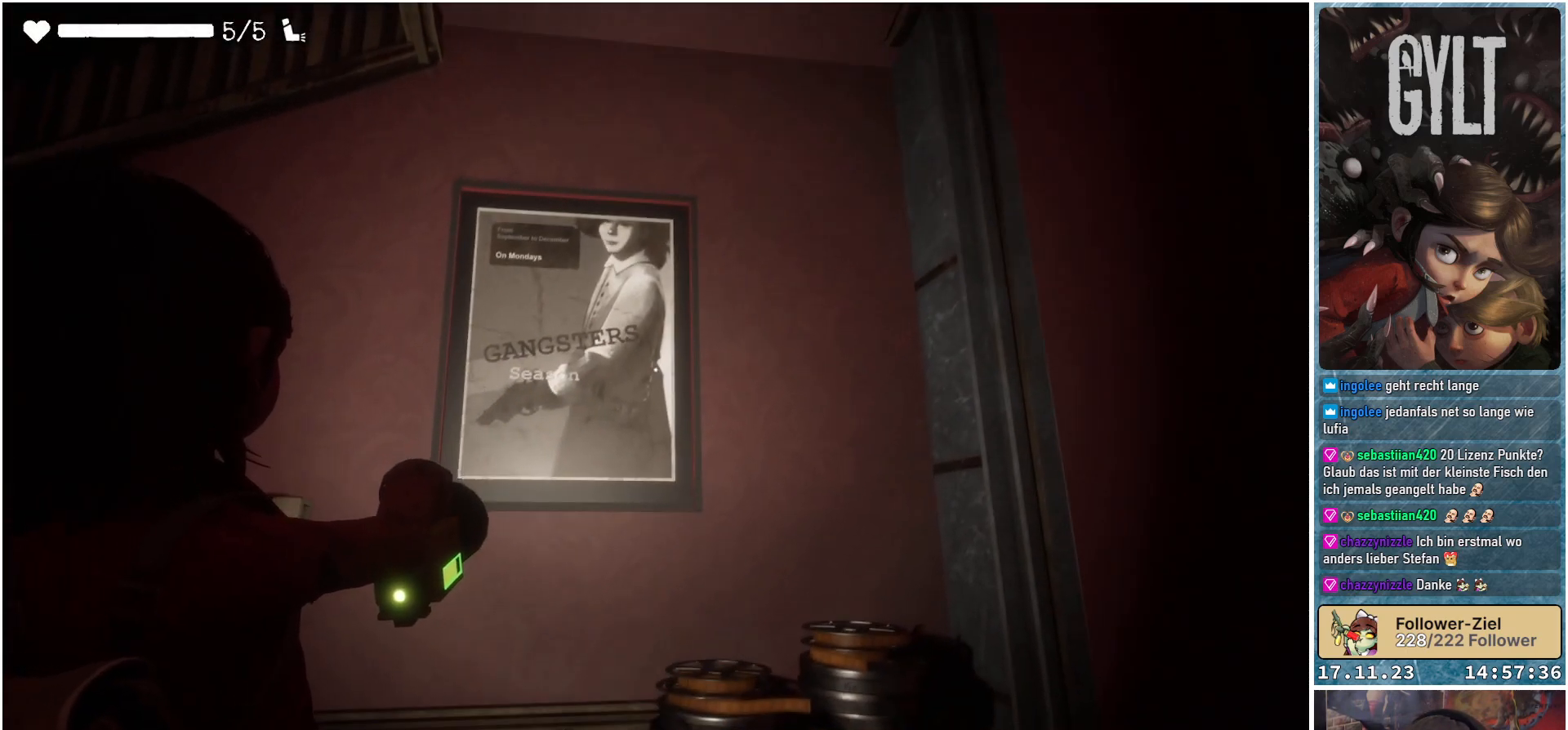
{"buttons": ["L2"], "left_stick": "center", "right_stick": "center", "events": []}
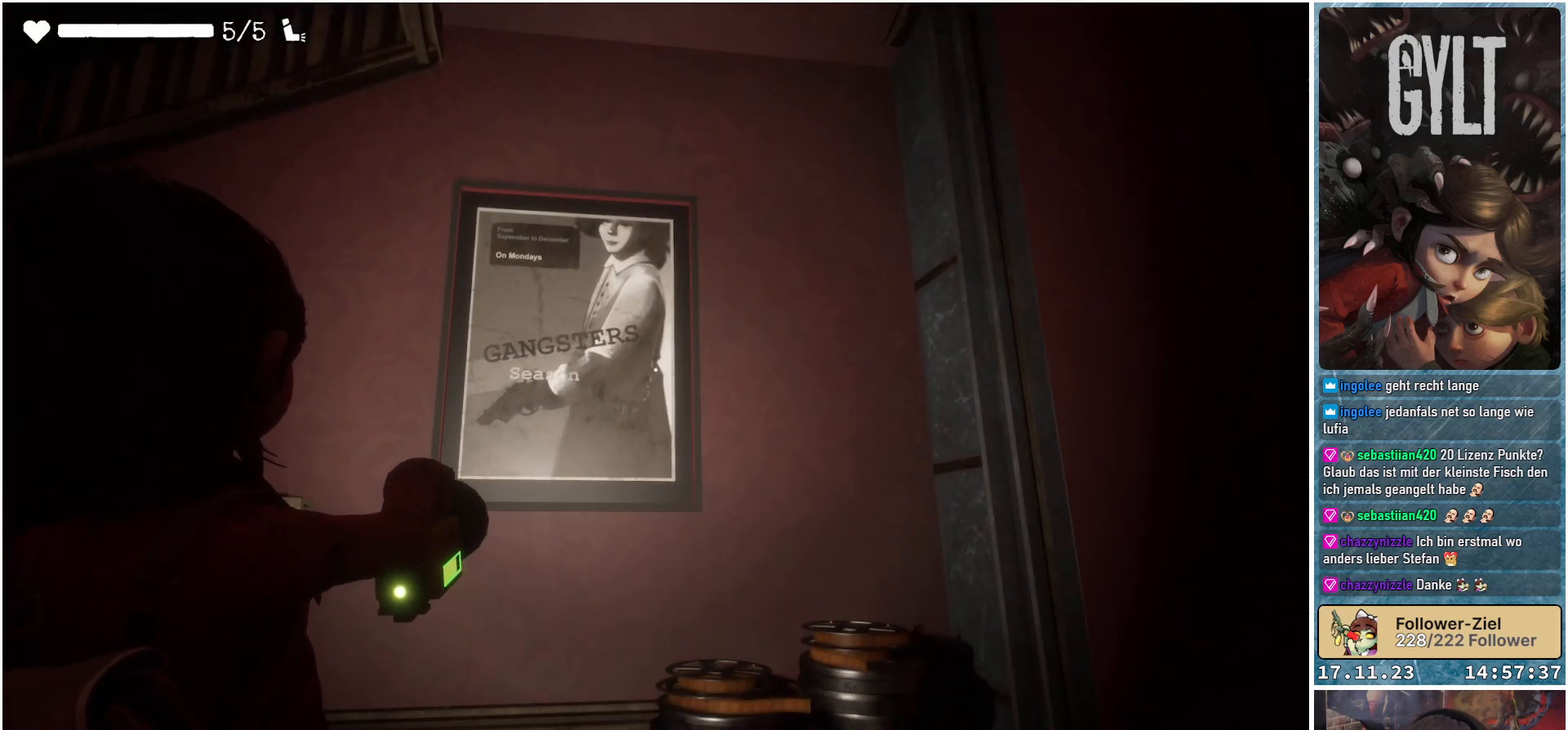
{"buttons": ["L2"], "left_stick": "center", "right_stick": "center", "events": []}
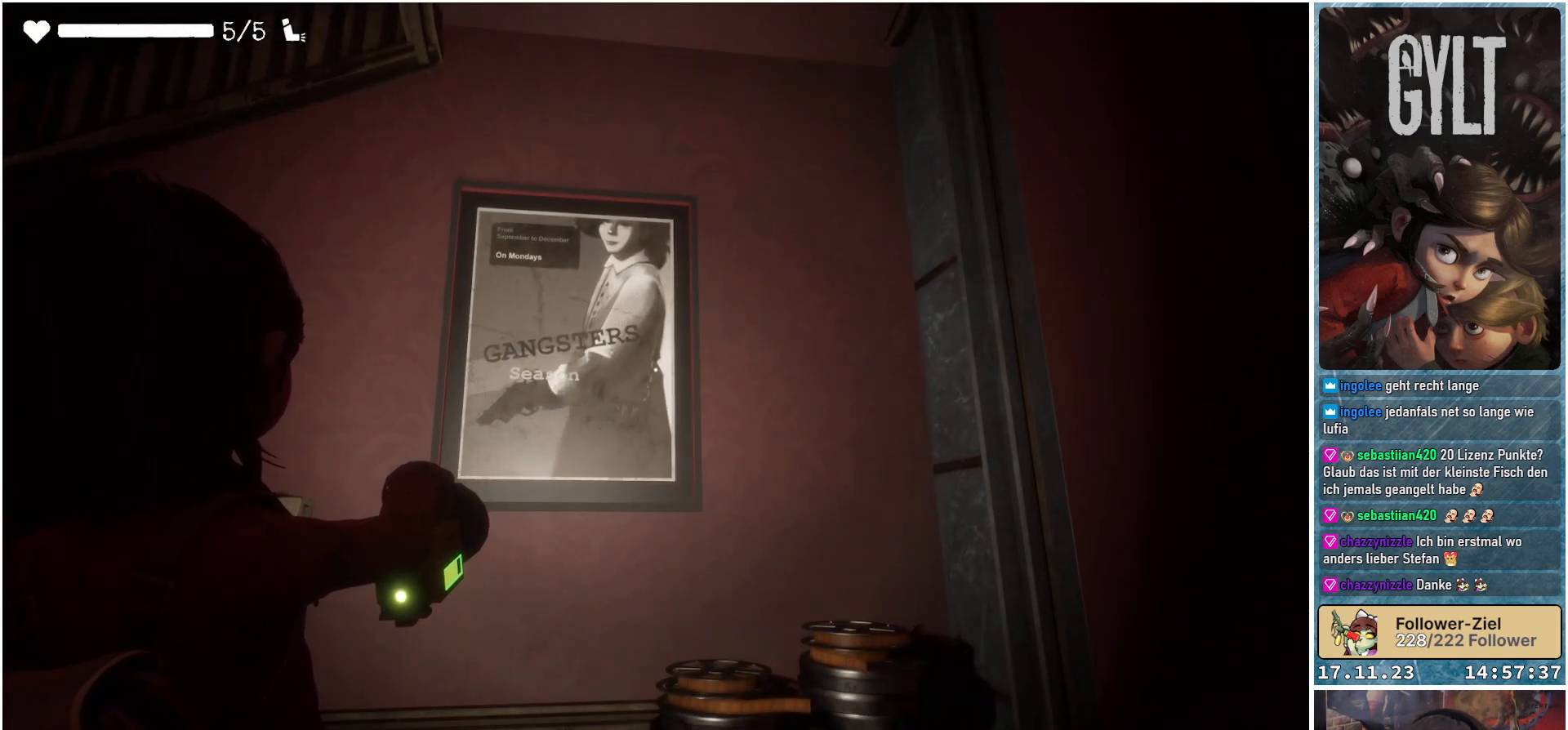
{"buttons": ["L2"], "left_stick": "center", "right_stick": "center", "events": []}
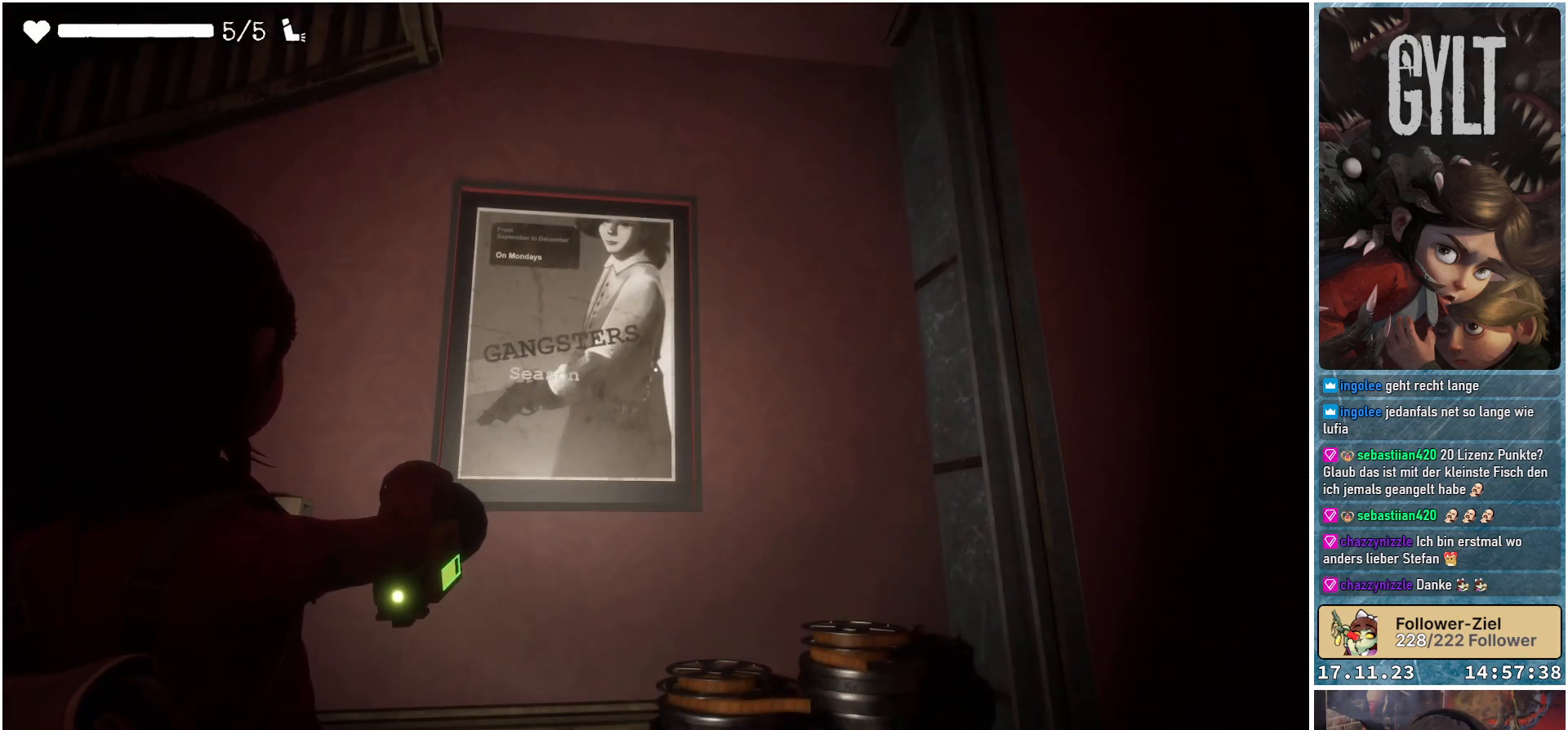
{"buttons": ["L2"], "left_stick": "center", "right_stick": "center", "events": []}
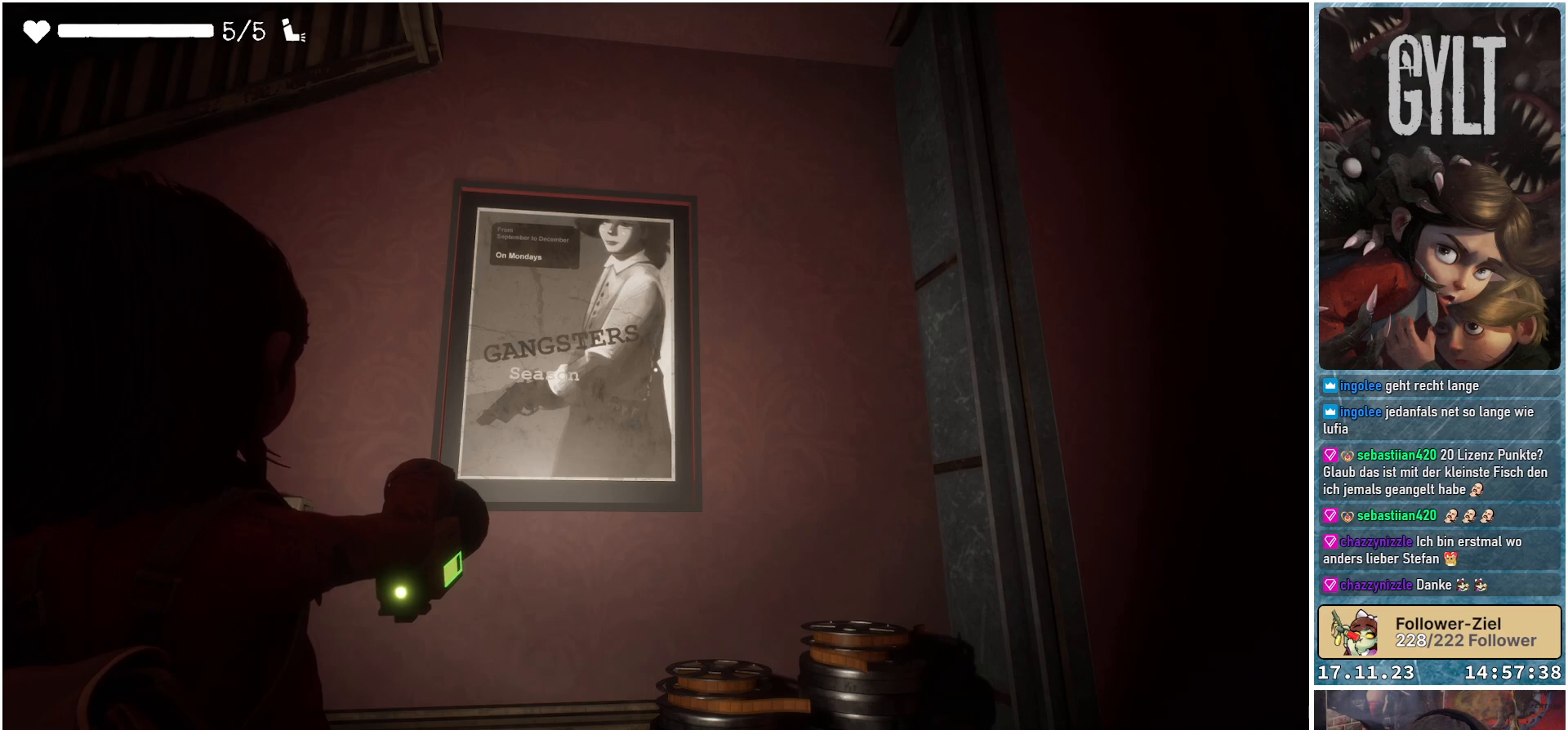
{"buttons": ["L2"], "left_stick": "center", "right_stick": "center", "events": []}
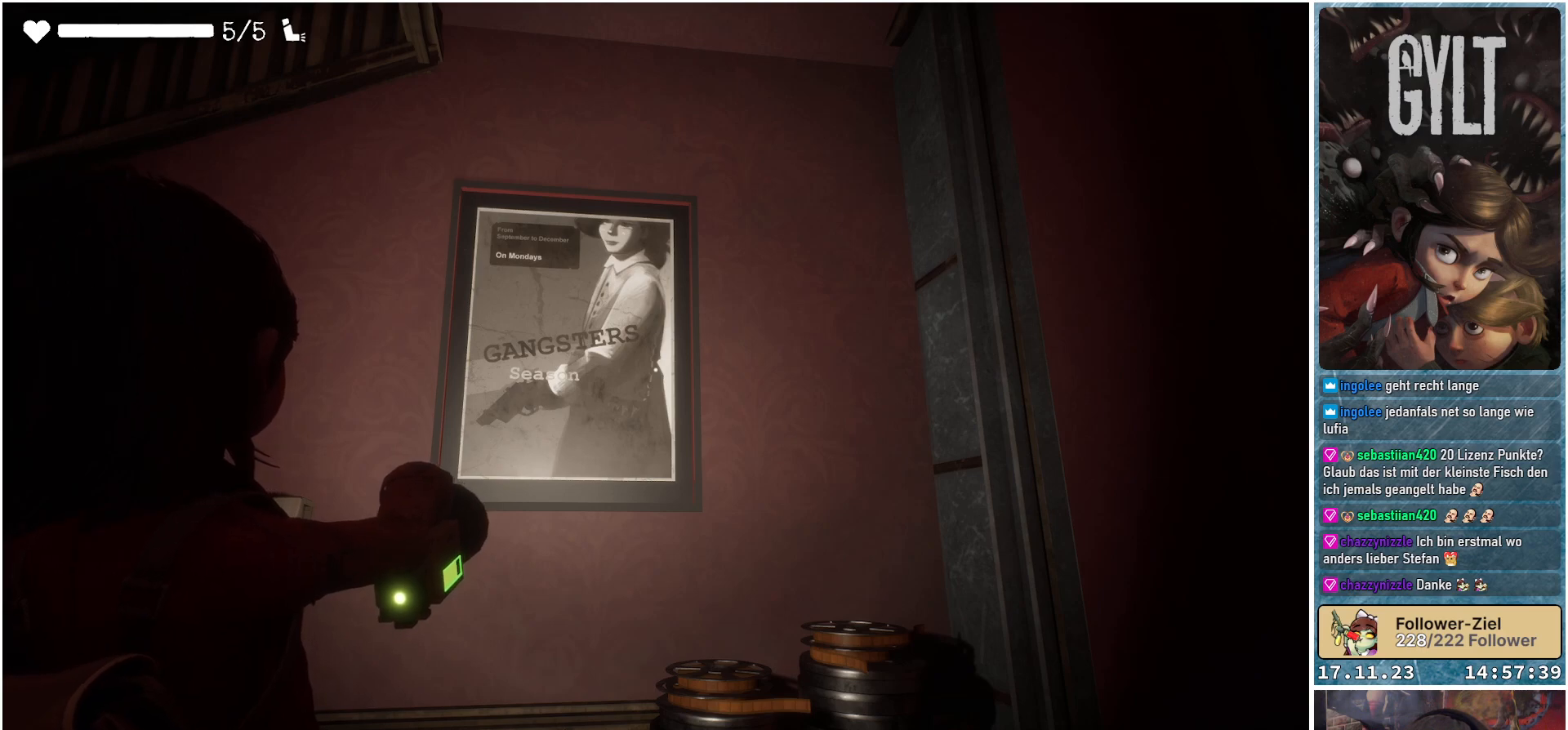
{"buttons": ["L2"], "left_stick": "center", "right_stick": "center", "events": []}
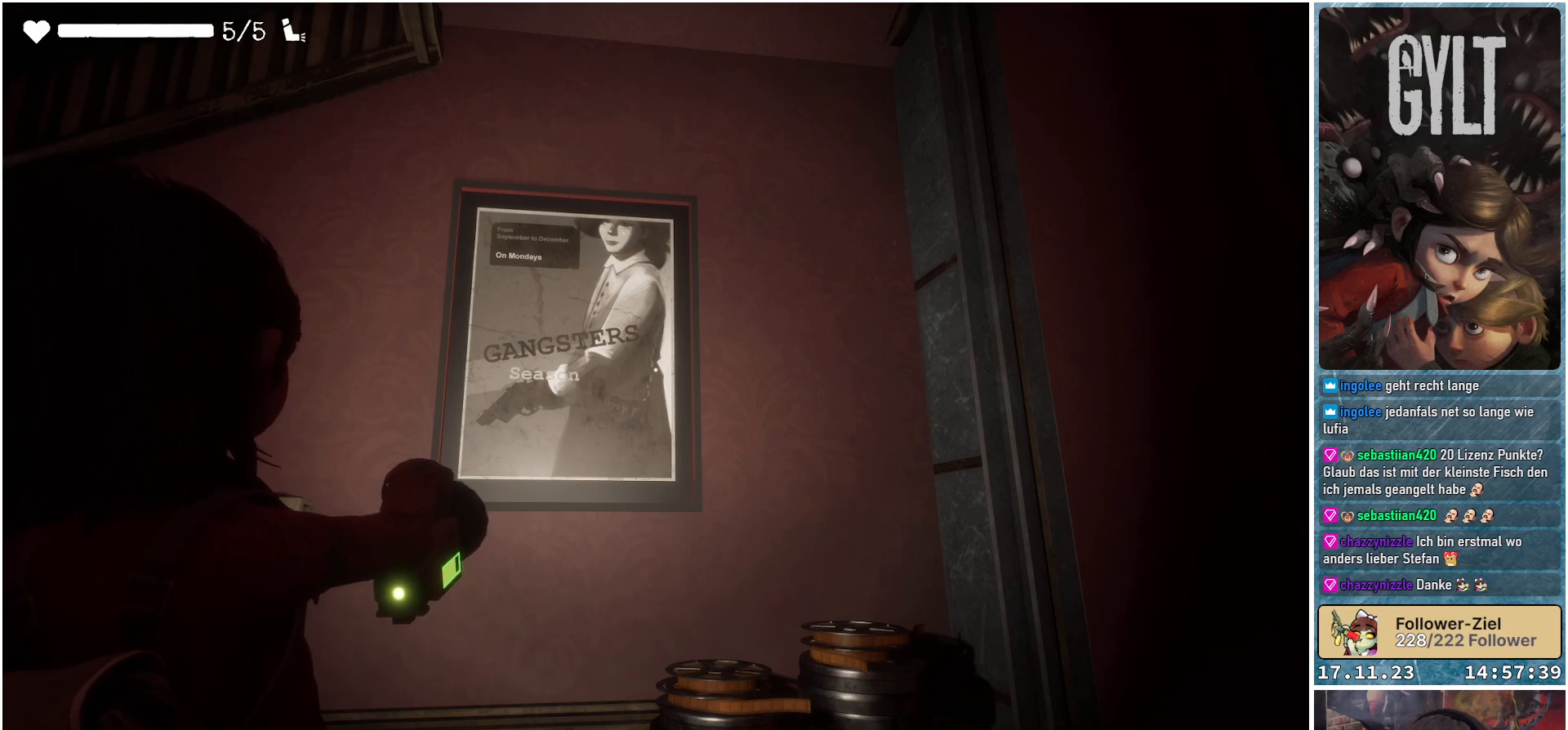
{"buttons": ["L2"], "left_stick": "center", "right_stick": "center", "events": []}
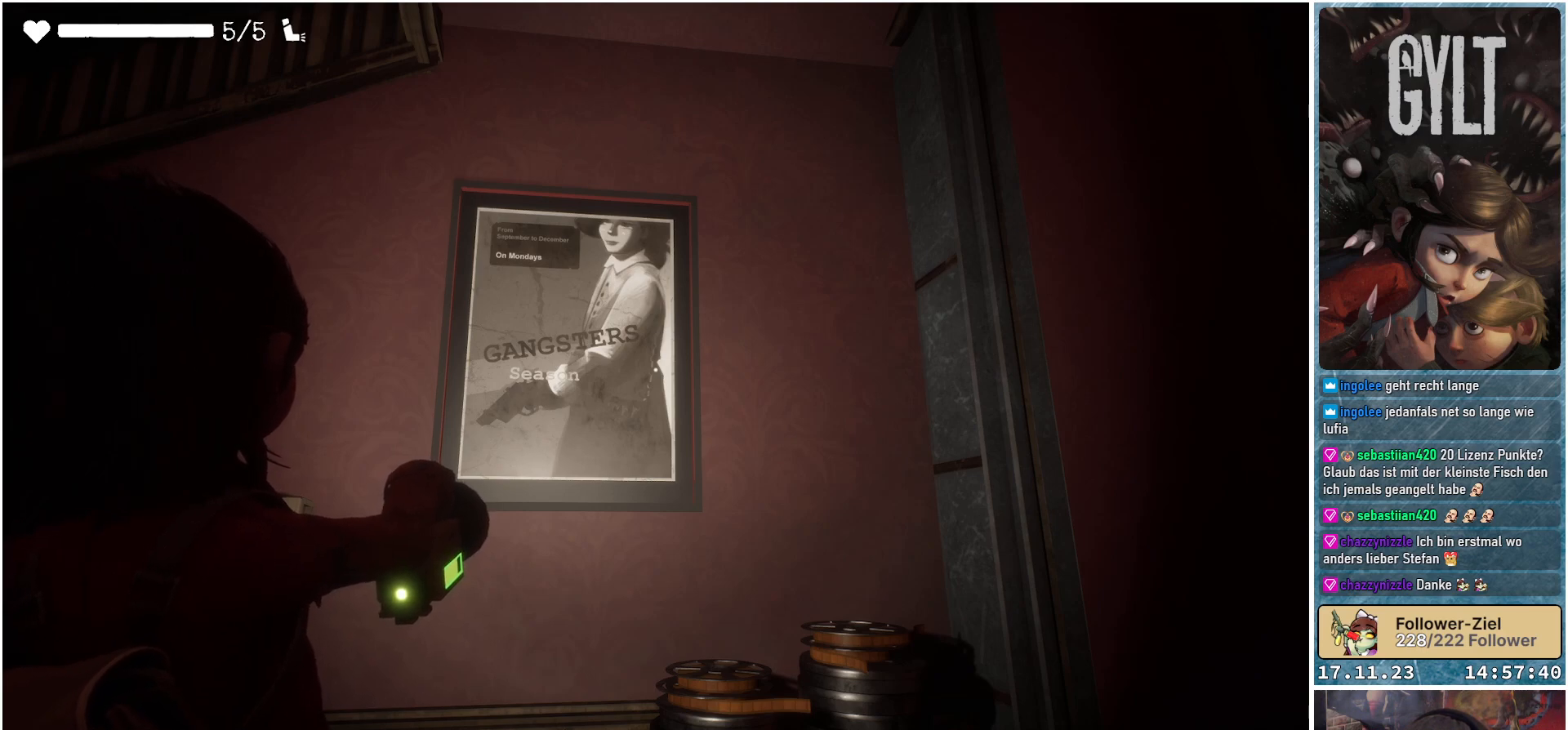
{"buttons": ["L2"], "left_stick": "center", "right_stick": "center", "events": []}
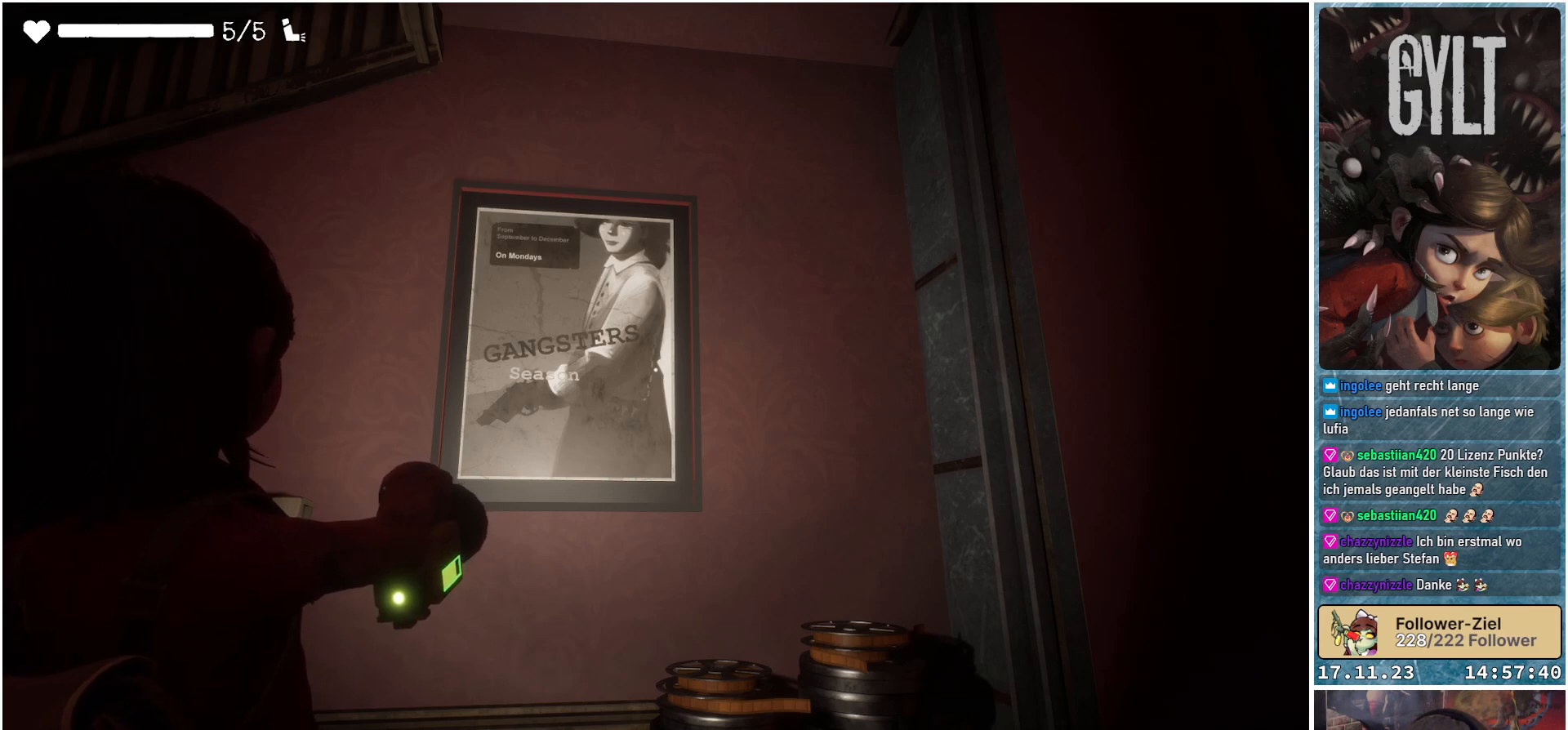
{"buttons": [], "left_stick": "right", "right_stick": "down-right", "events": [[233, "right_stick", "down-right"], [283, "L2", "up"], [367, "left_stick", "right"]]}
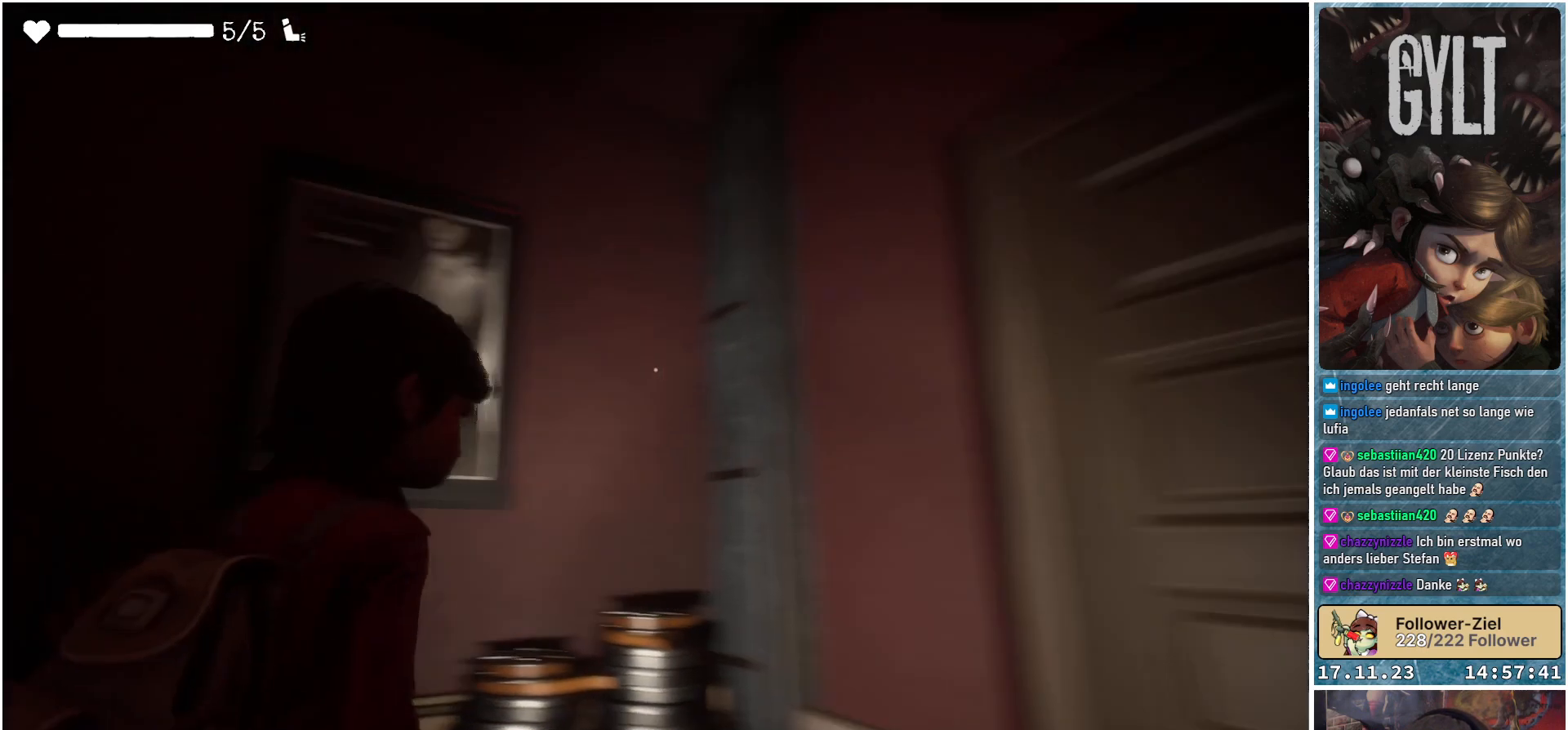
{"buttons": [], "left_stick": "up", "right_stick": "center", "events": [[200, "left_stick", "up-right"], [400, "left_stick", "up"], [417, "right_stick", "center"]]}